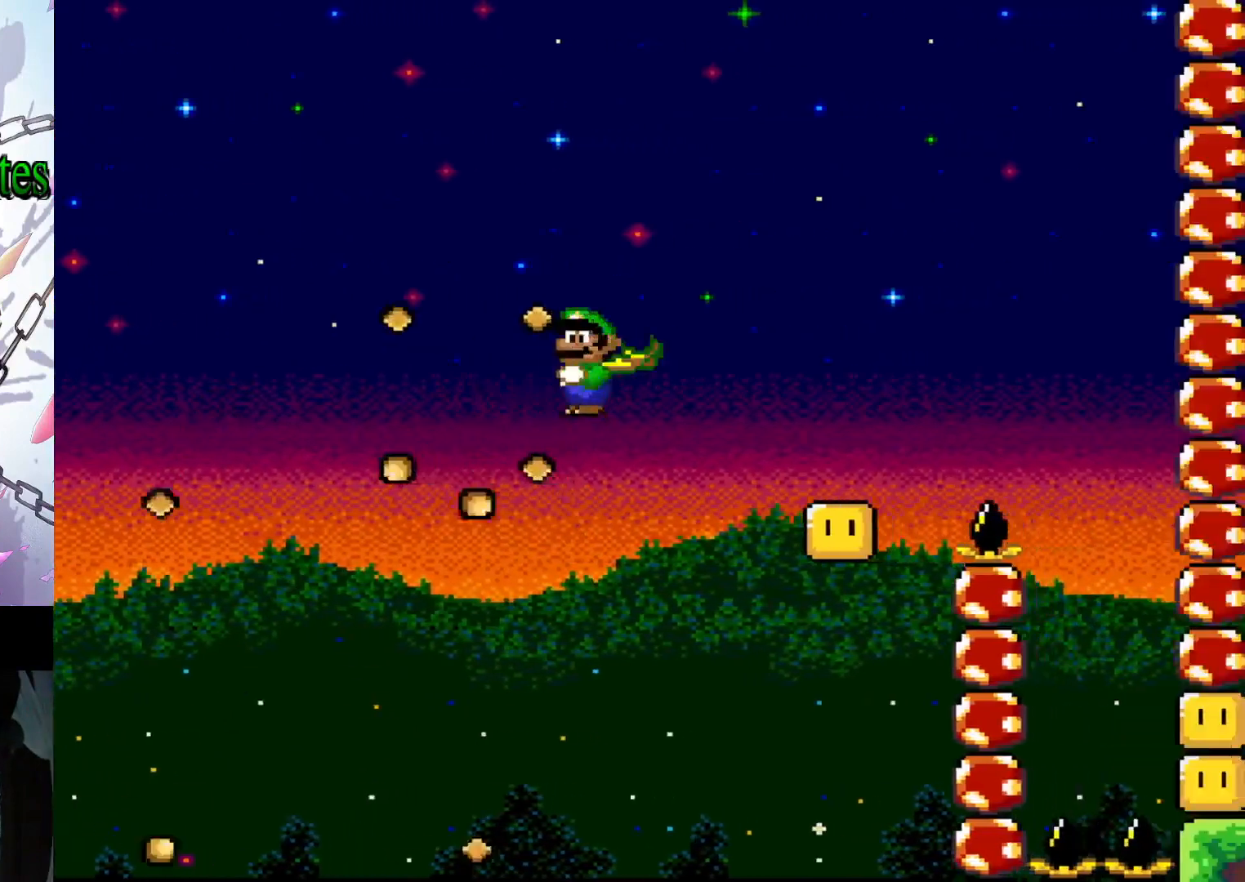
Gameplay with a controller (Nintendo layout); each line is a JSON object with the inputs held at the frame after it. "events" lists button and stick changes between this image and that frame as [ms after this image, input, new state], when the widget could be followed in between. Not read: L3 R3.
{"buttons": ["B", "Y", "DPAD_RIGHT"], "events": [[300, "DPAD_RIGHT", "up"], [333, "DPAD_LEFT", "down"], [400, "DPAD_LEFT", "up"], [400, "DPAD_RIGHT", "down"]]}
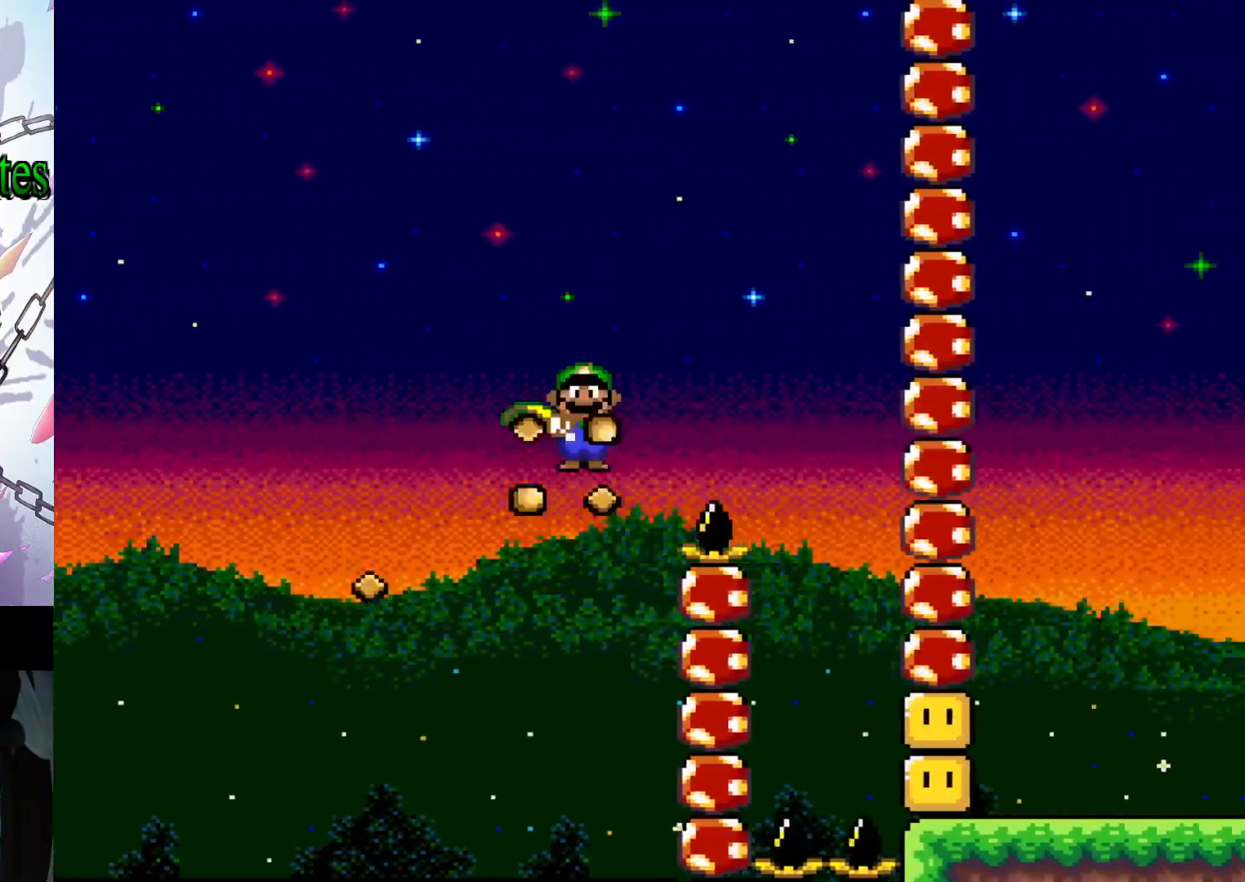
{"buttons": ["B", "Y", "DPAD_RIGHT"], "events": []}
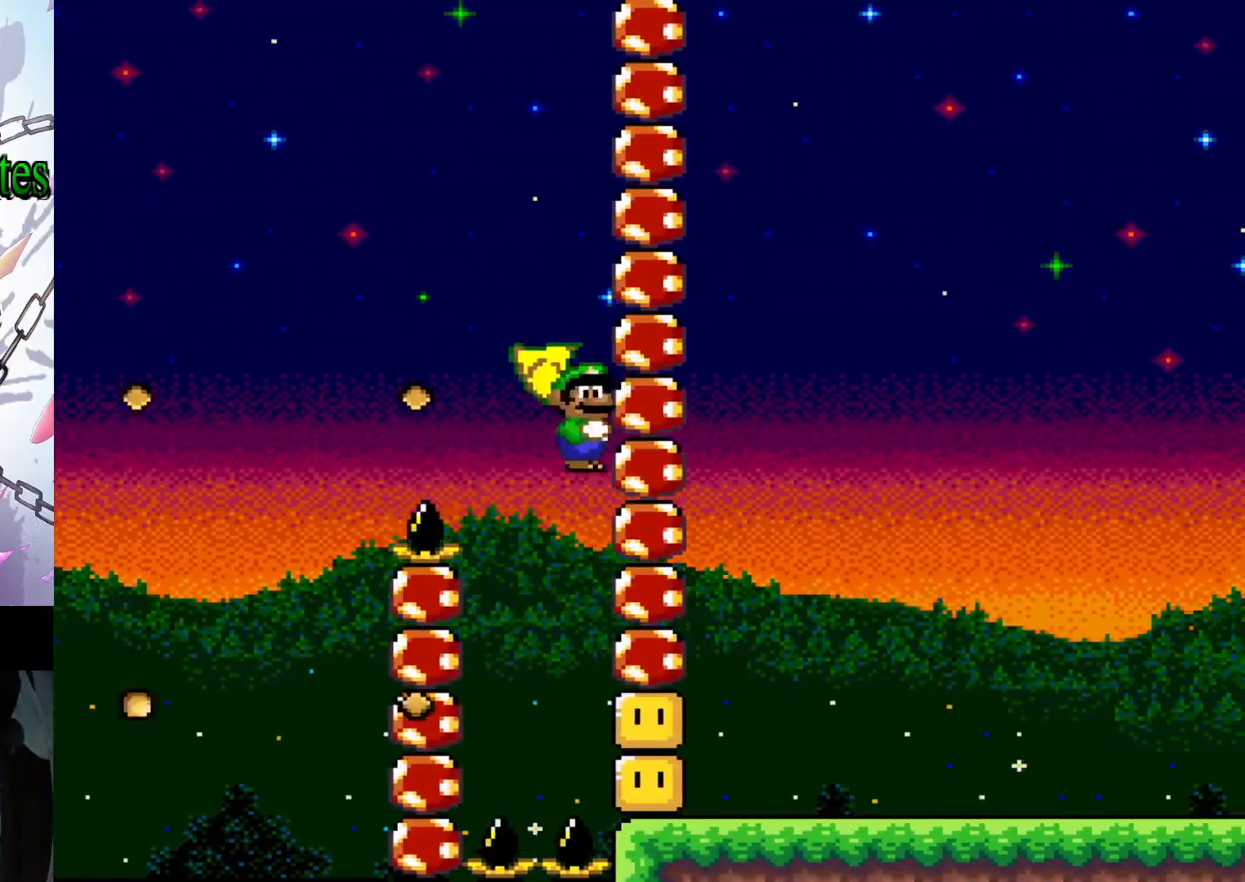
{"buttons": ["B", "Y", "DPAD_RIGHT"], "events": []}
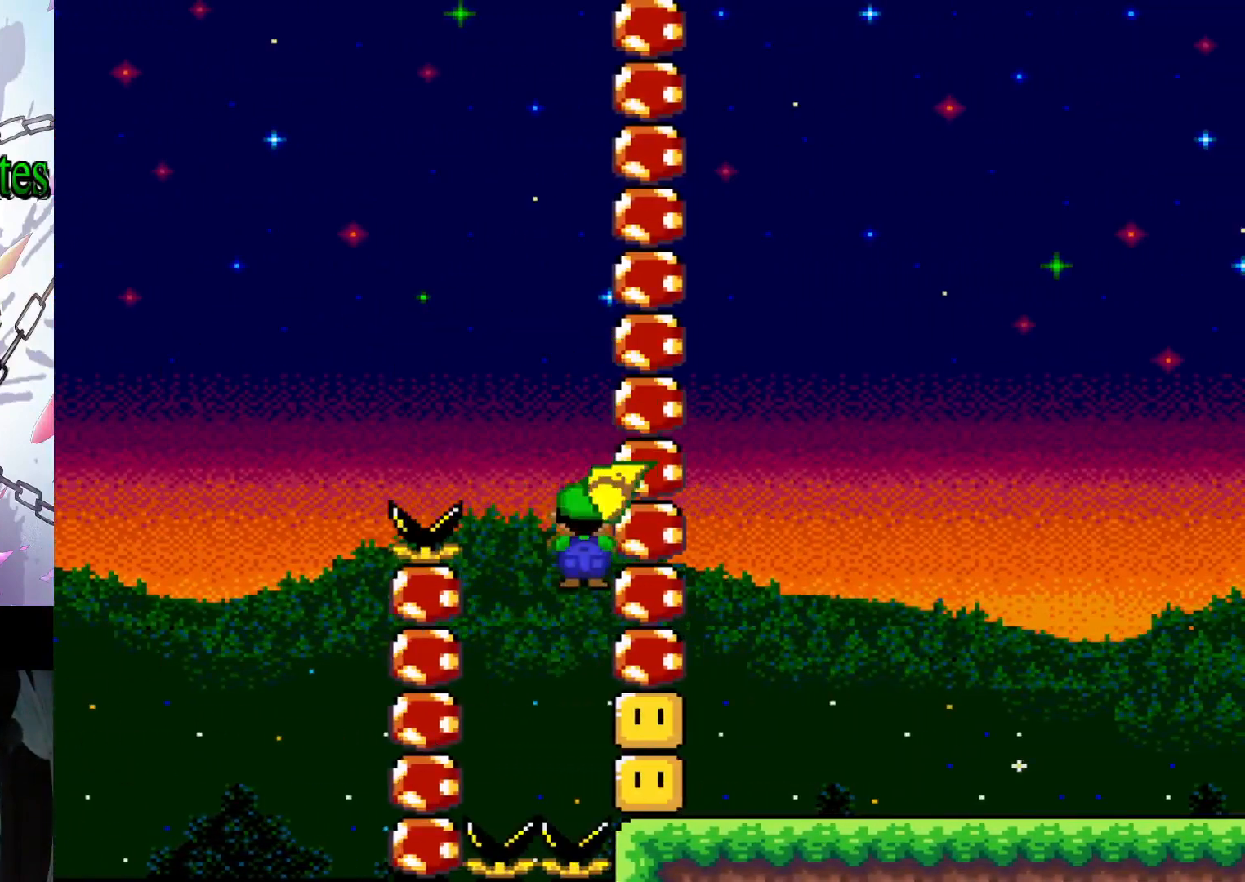
{"buttons": ["B", "Y", "DPAD_RIGHT"], "events": []}
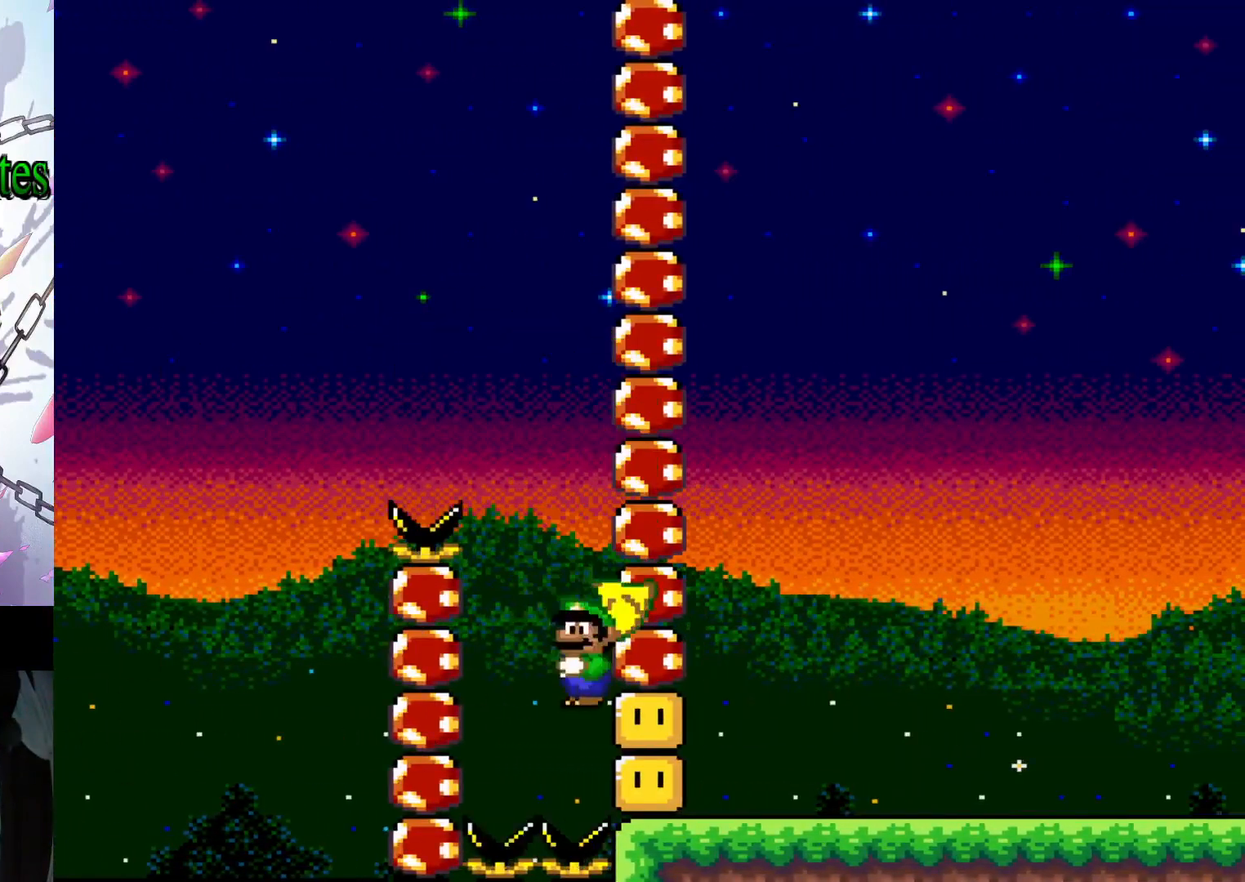
{"buttons": ["B", "Y", "DPAD_RIGHT"], "events": [[33, "Y", "up"], [67, "B", "up"], [133, "B", "down"], [133, "Y", "down"], [300, "Y", "up"], [367, "Y", "down"]]}
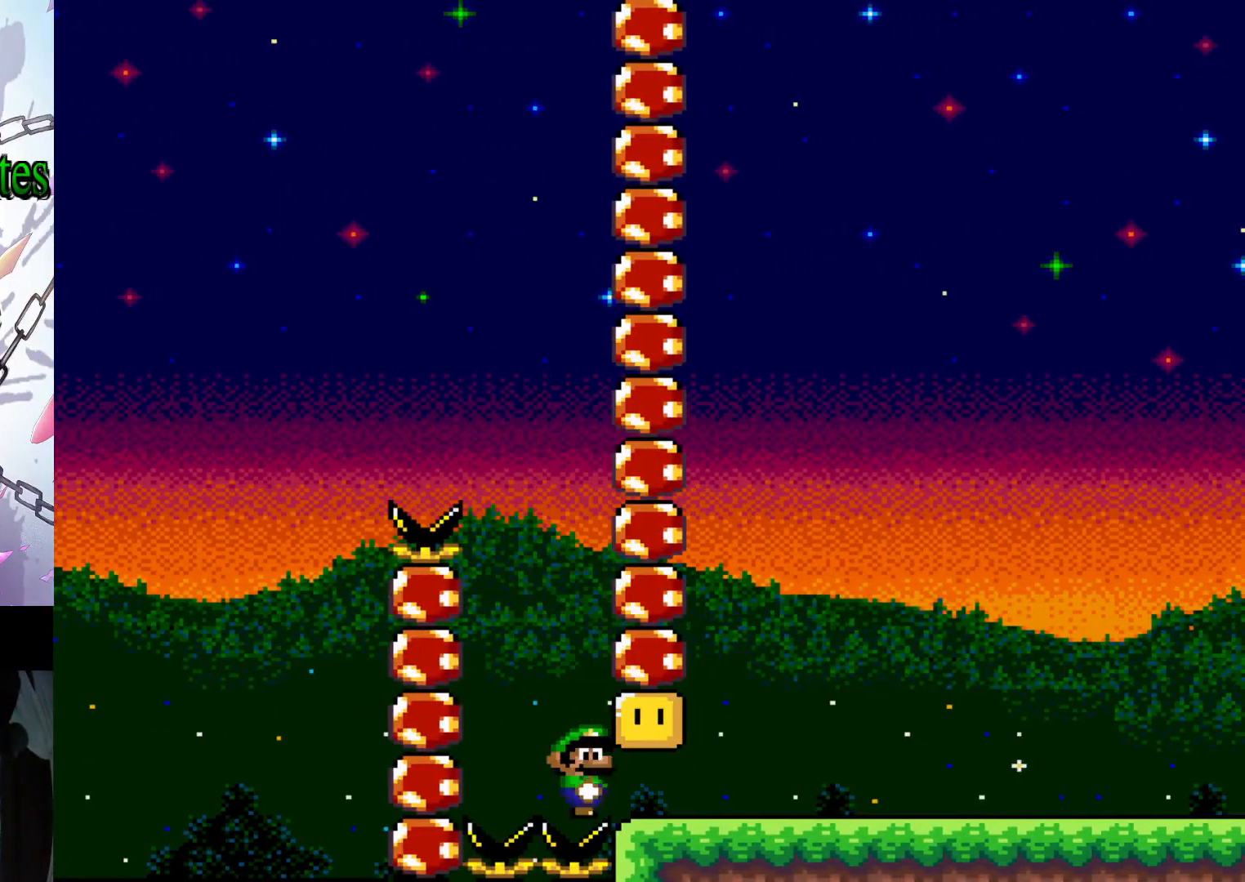
{"buttons": ["Y", "DPAD_RIGHT"], "events": [[300, "B", "up"]]}
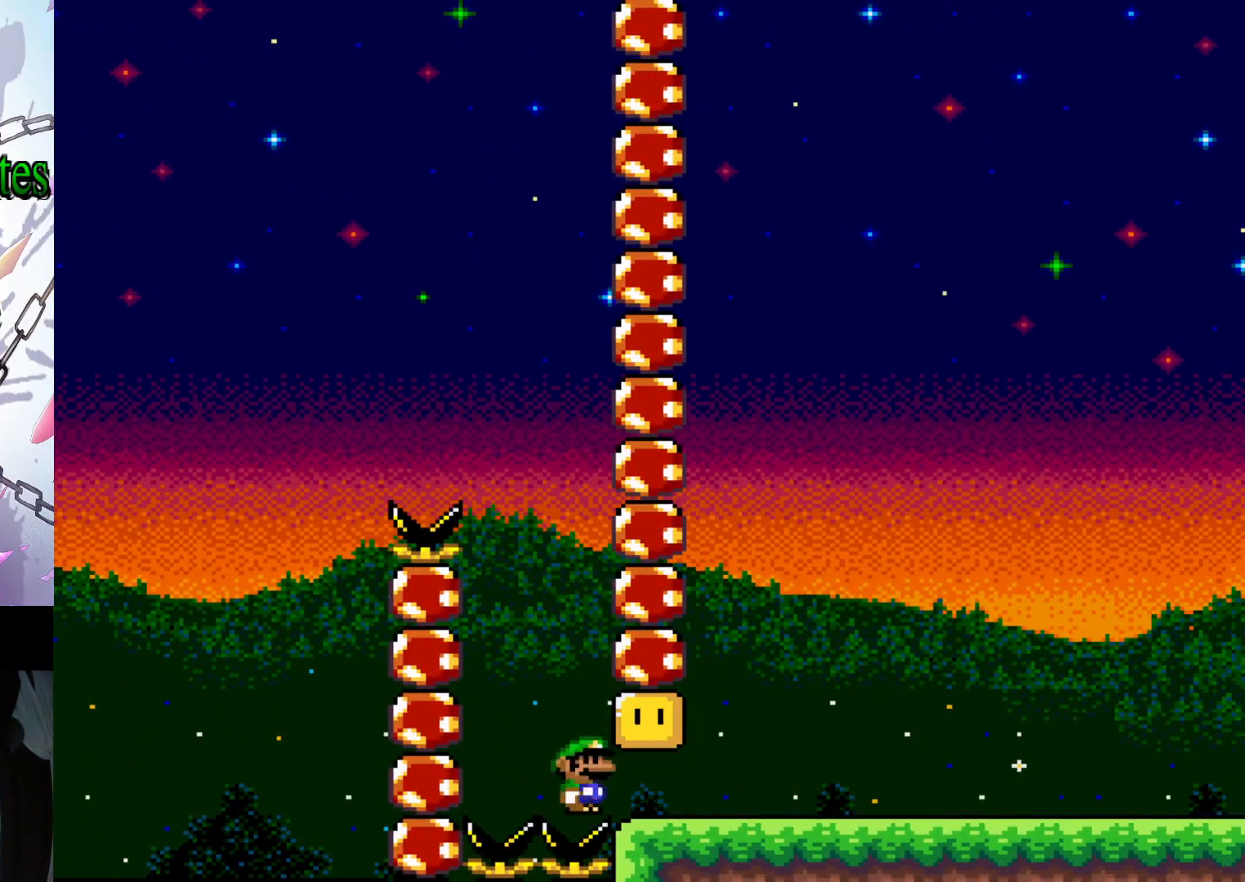
{"buttons": ["Y", "DPAD_RIGHT"], "events": []}
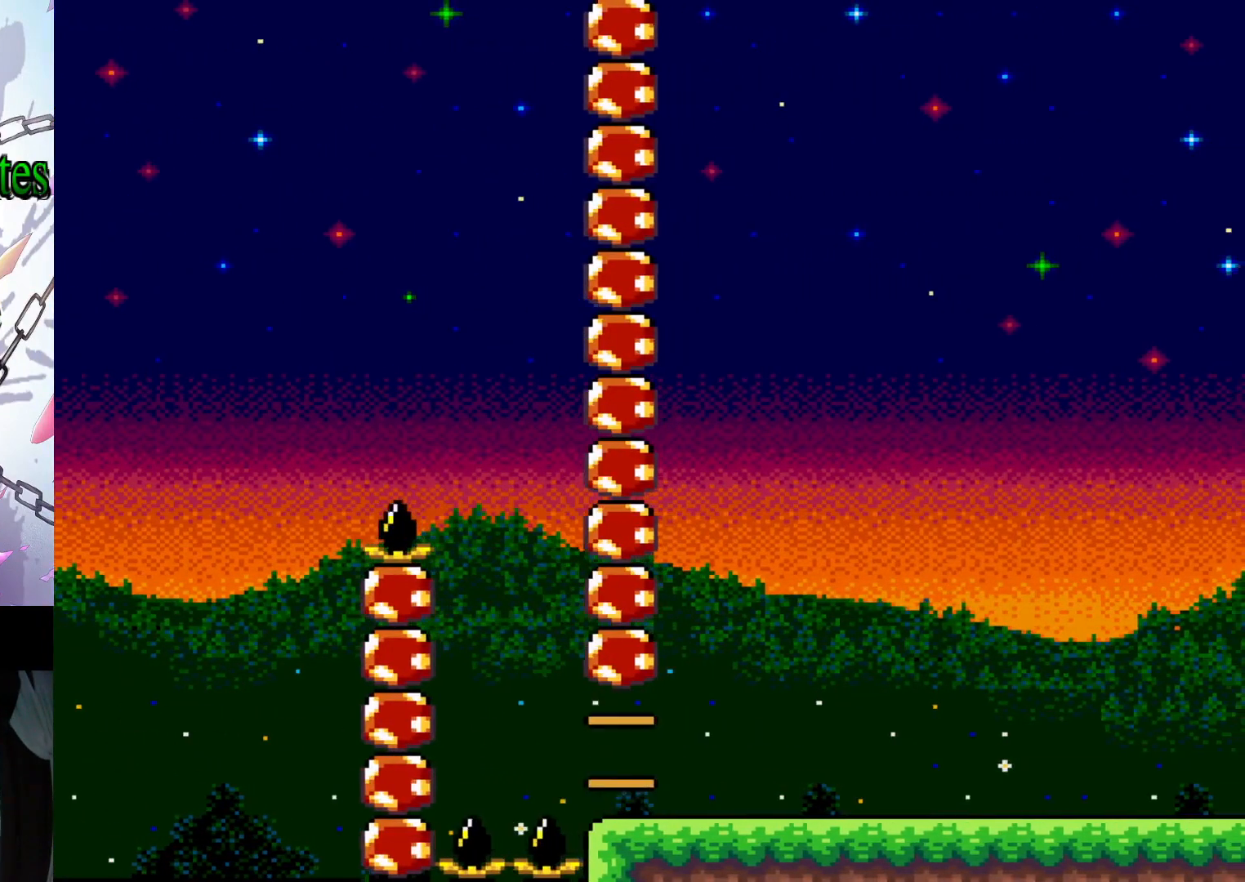
{"buttons": ["Y", "DPAD_RIGHT"], "events": []}
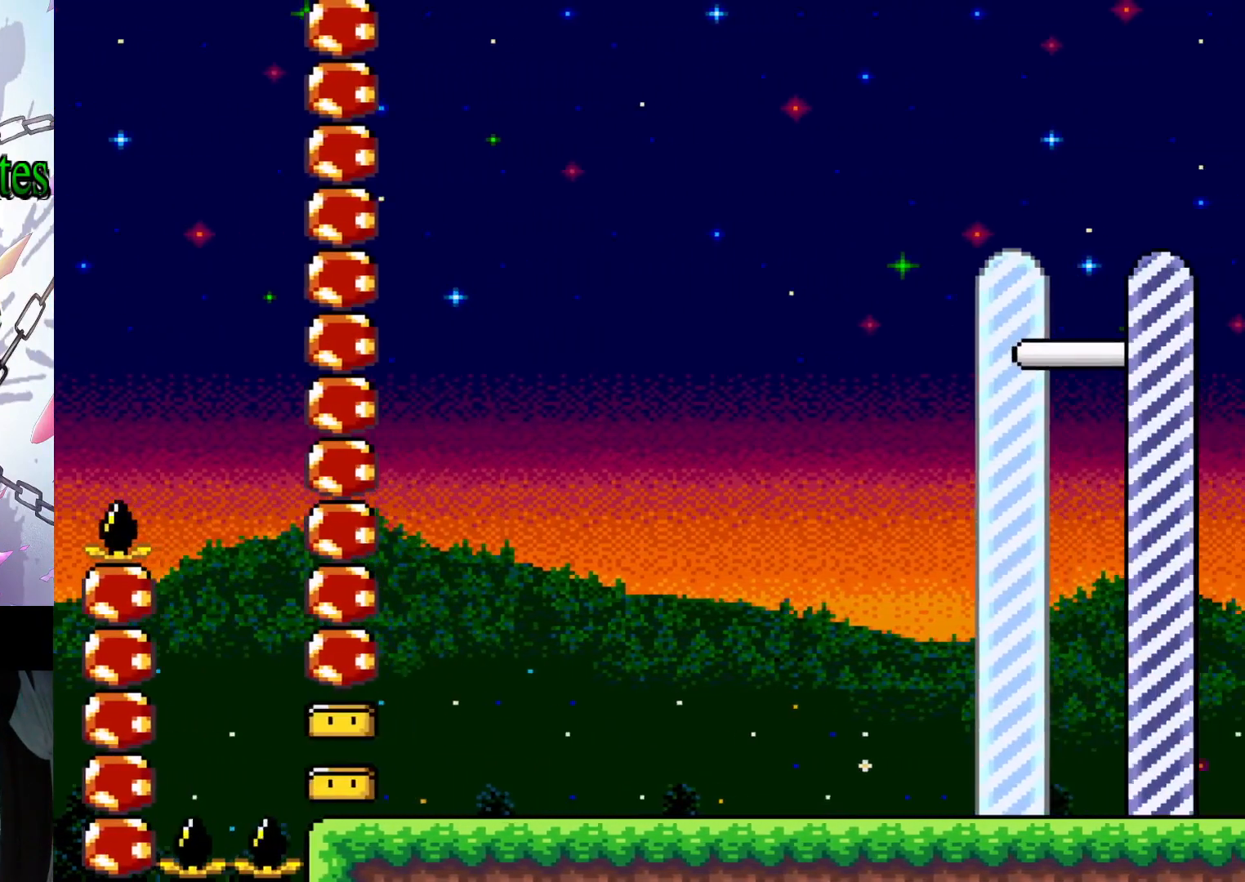
{"buttons": ["Y", "DPAD_RIGHT"], "events": []}
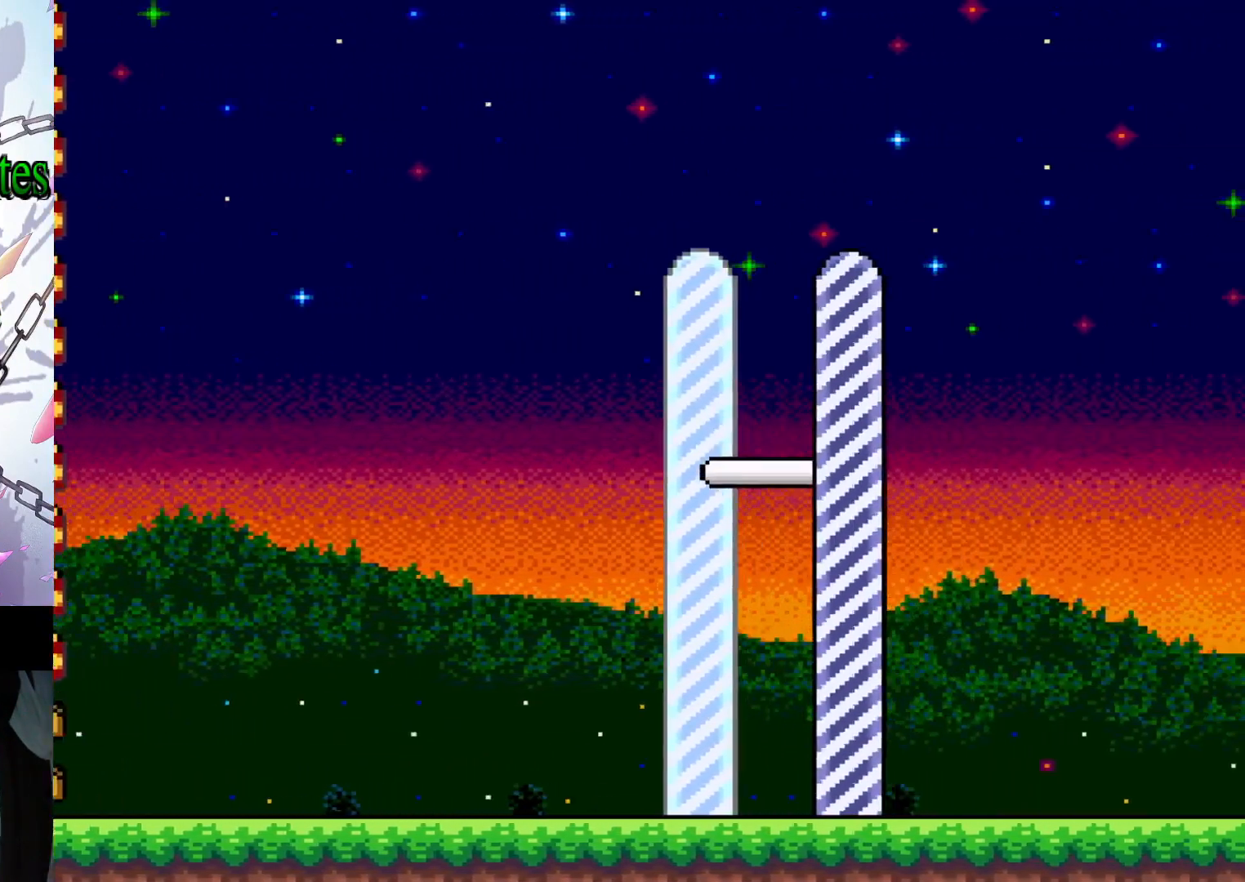
{"buttons": [], "events": [[333, "DPAD_RIGHT", "up"], [333, "Y", "up"]]}